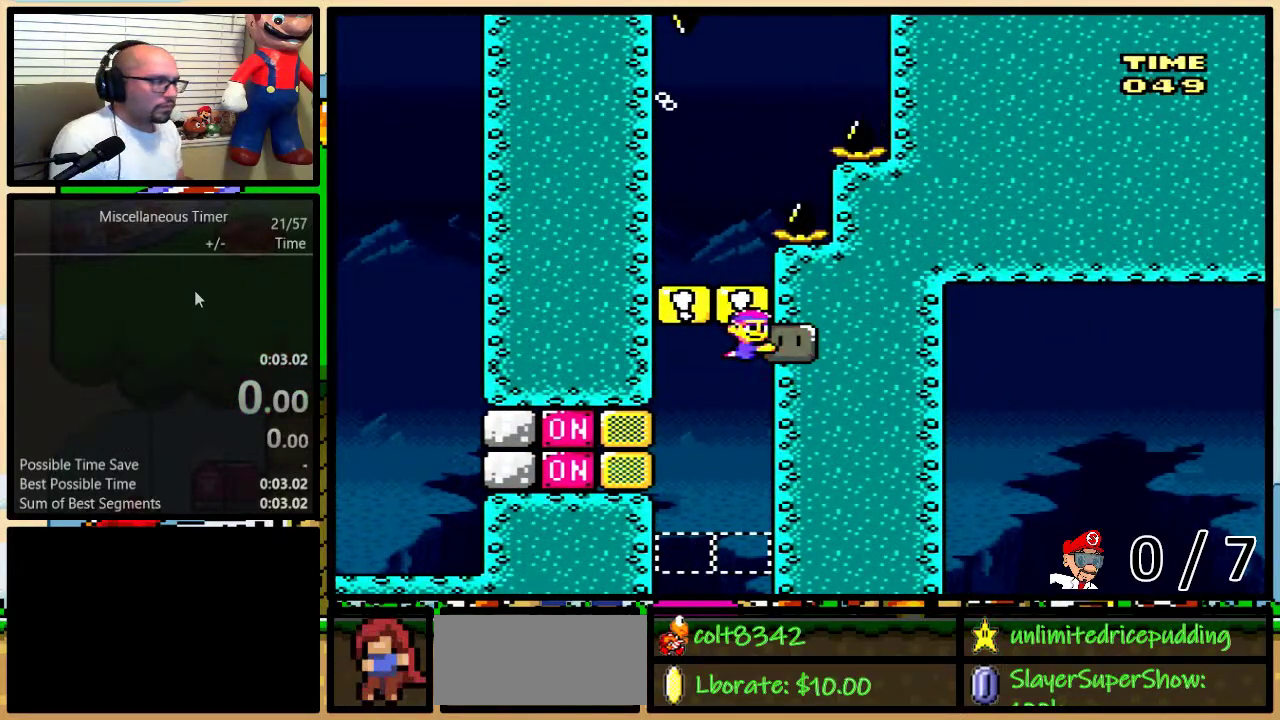
Gameplay with a controller (Nintendo layout); each line is a JSON object with the inputs held at the frame after it. "events" lists button and stick changes between this image and that frame as [ms after this image, input, new state], when the widget could be followed in between. Not read: DPAD_LEFT L3 R3 SELECT.
{"buttons": ["Y", "DPAD_RIGHT"], "events": [[283, "DPAD_RIGHT", "down"]]}
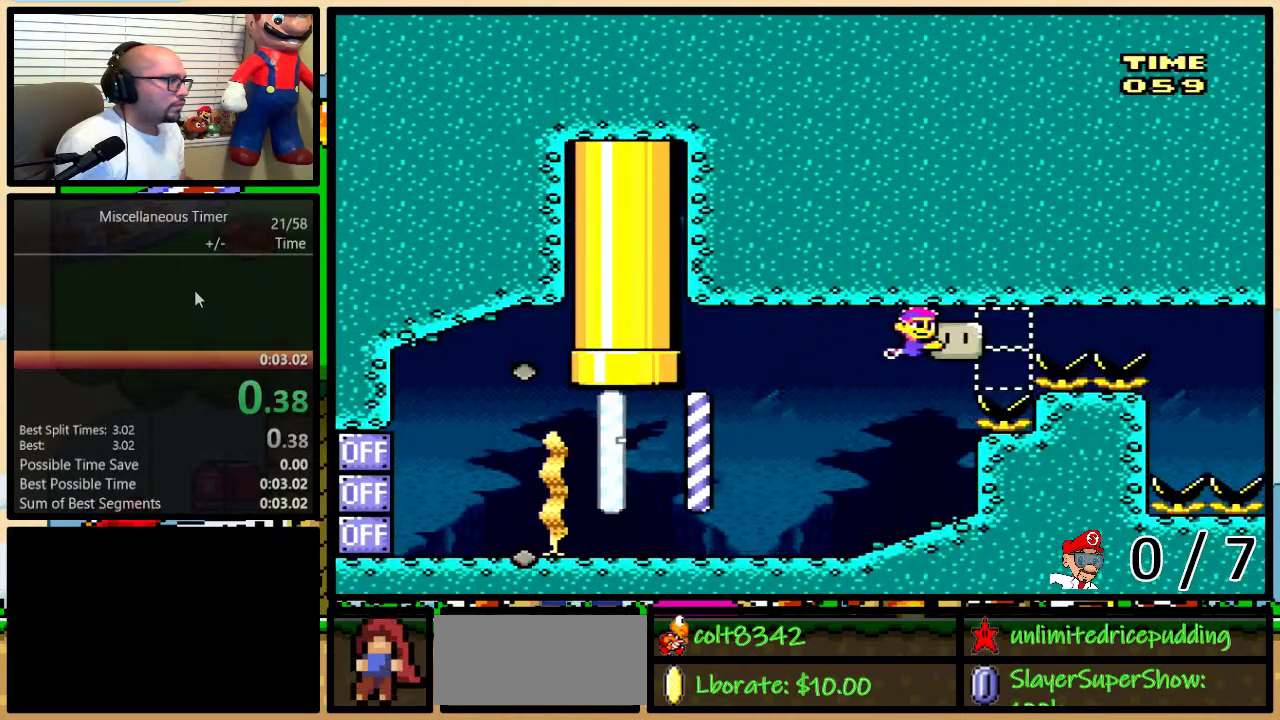
{"buttons": ["Y", "DPAD_RIGHT"], "events": []}
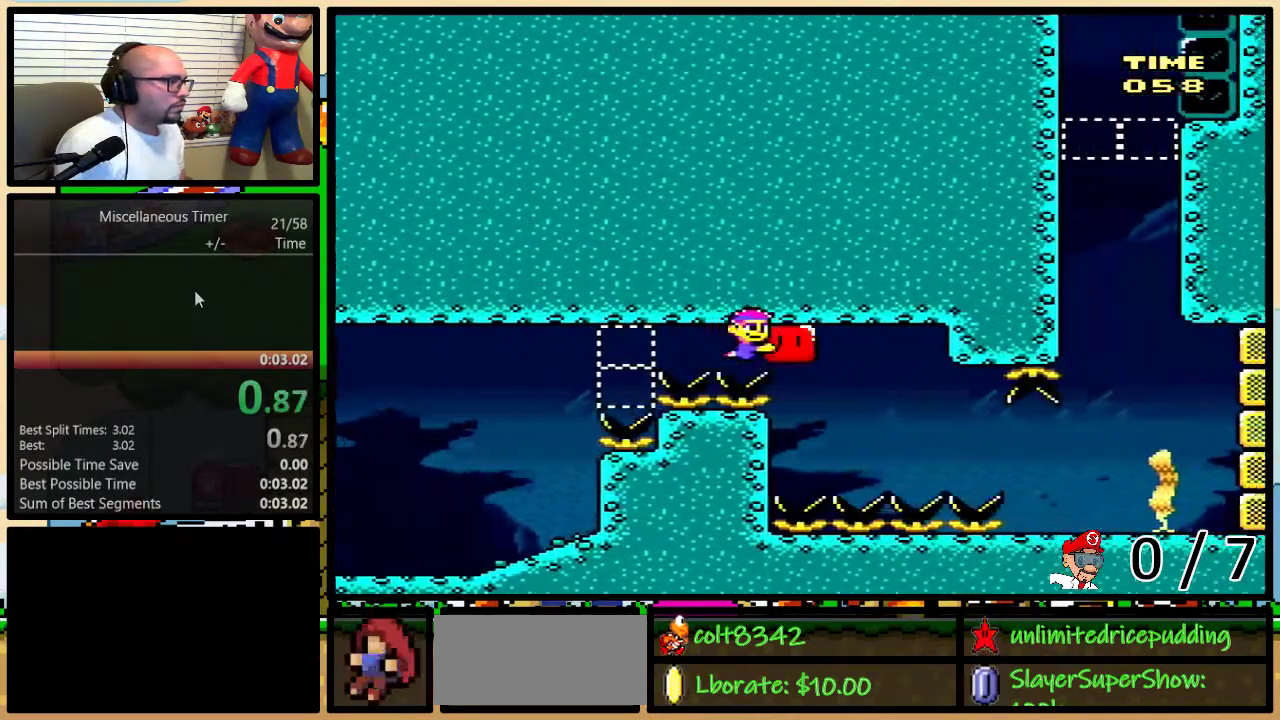
{"buttons": ["Y", "DPAD_RIGHT"], "events": [[33, "DPAD_DOWN", "down"], [67, "DPAD_RIGHT", "up"], [283, "DPAD_RIGHT", "down"], [417, "DPAD_DOWN", "up"]]}
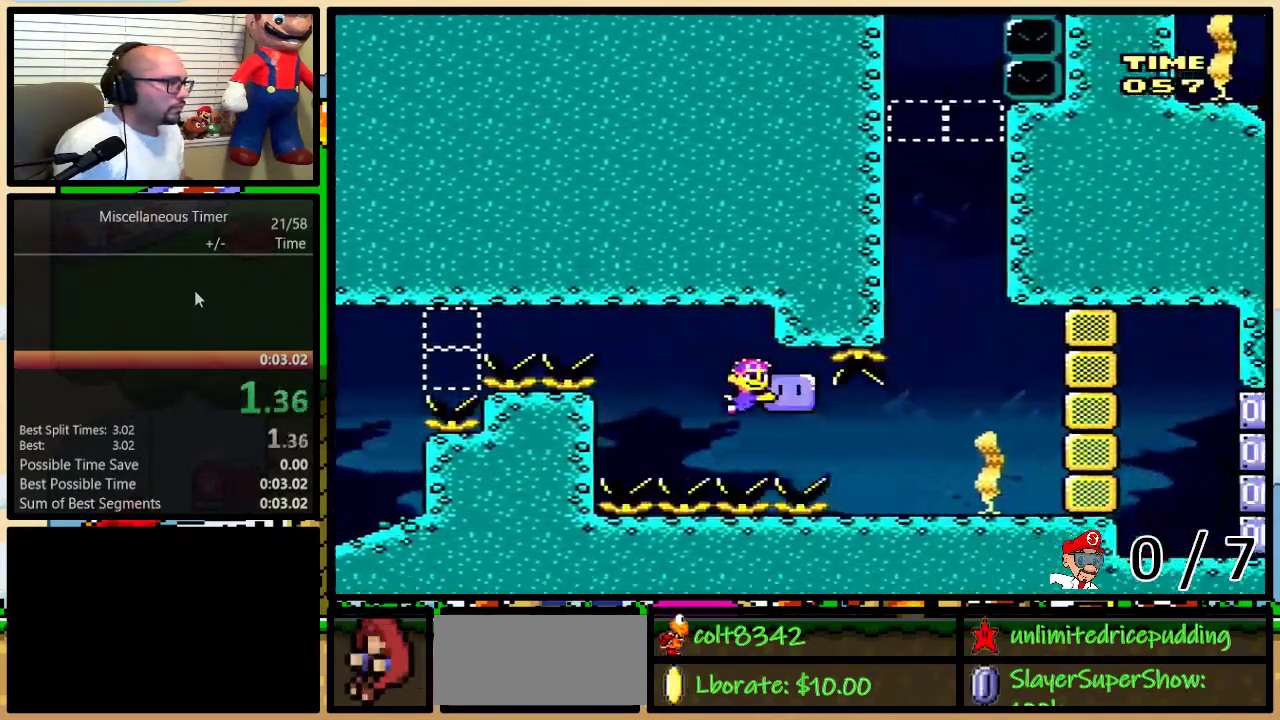
{"buttons": ["DPAD_UP"], "events": [[217, "DPAD_RIGHT", "up"], [250, "Y", "up"], [283, "B", "down"], [300, "DPAD_UP", "down"], [333, "B", "up"], [383, "B", "down"], [450, "B", "up"]]}
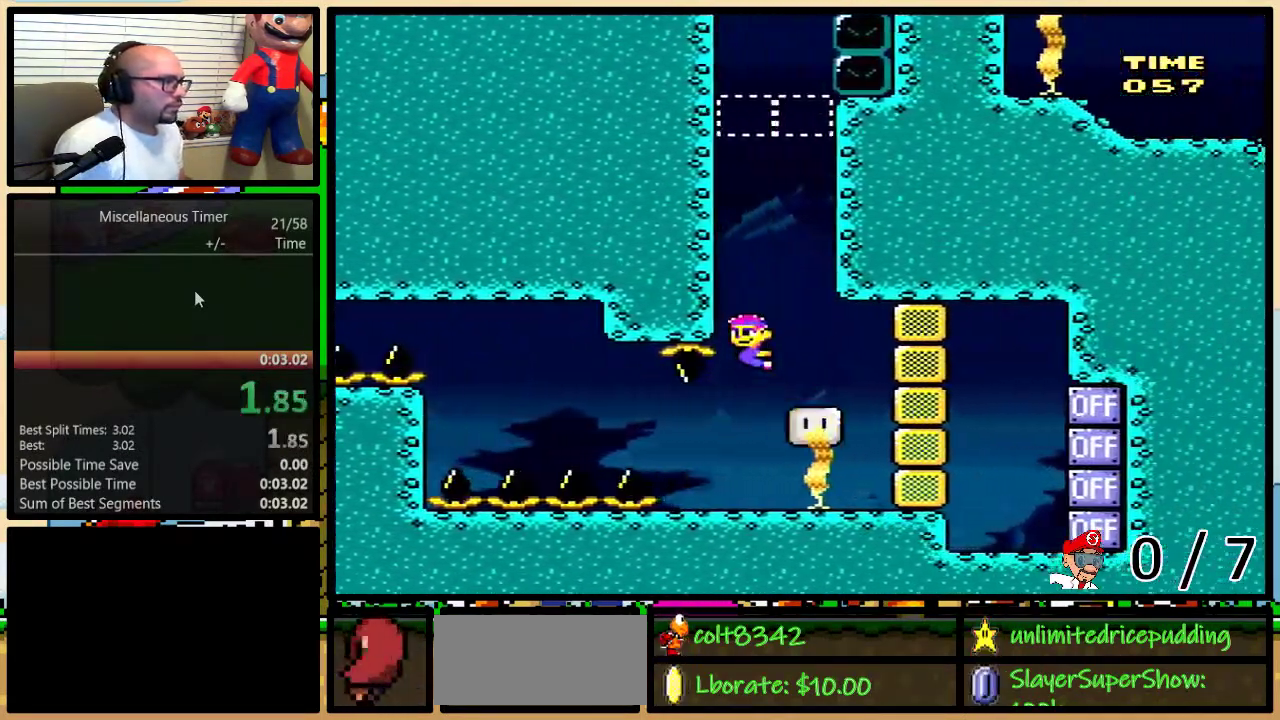
{"buttons": ["DPAD_UP"], "events": [[17, "B", "down"], [83, "B", "up"], [150, "B", "down"], [217, "B", "up"]]}
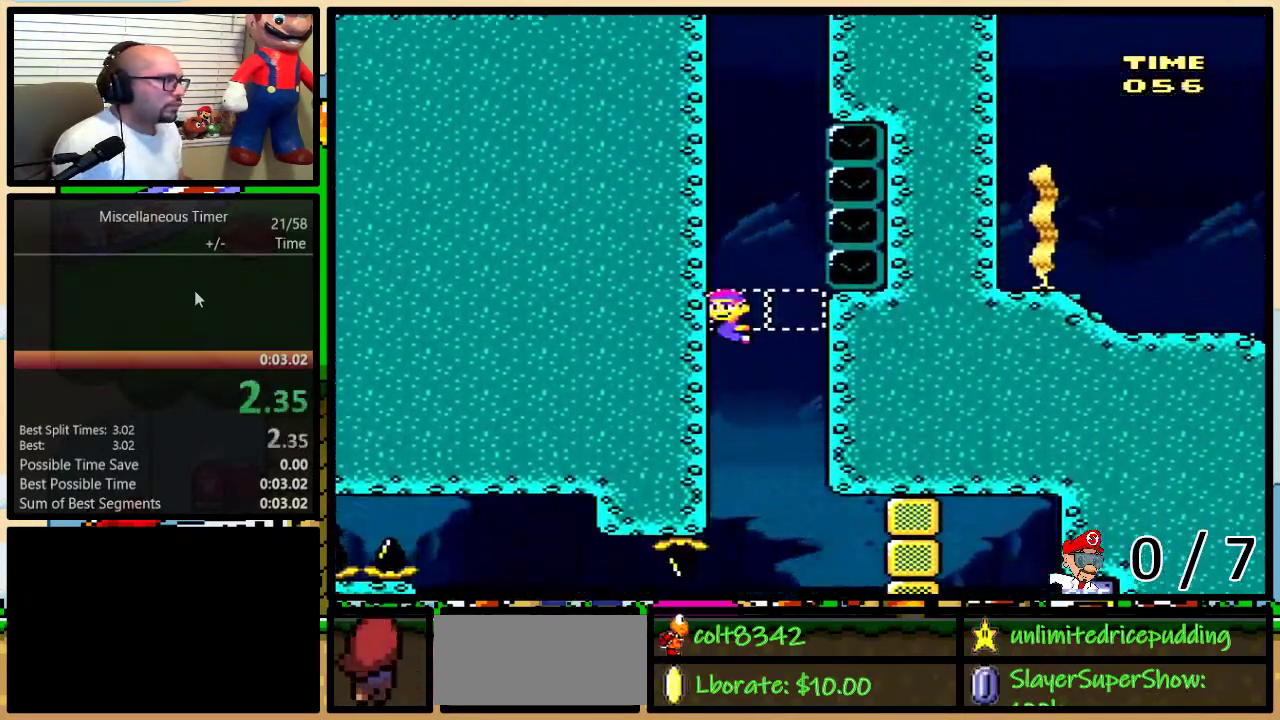
{"buttons": ["DPAD_UP"], "events": [[183, "B", "down"], [350, "B", "up"]]}
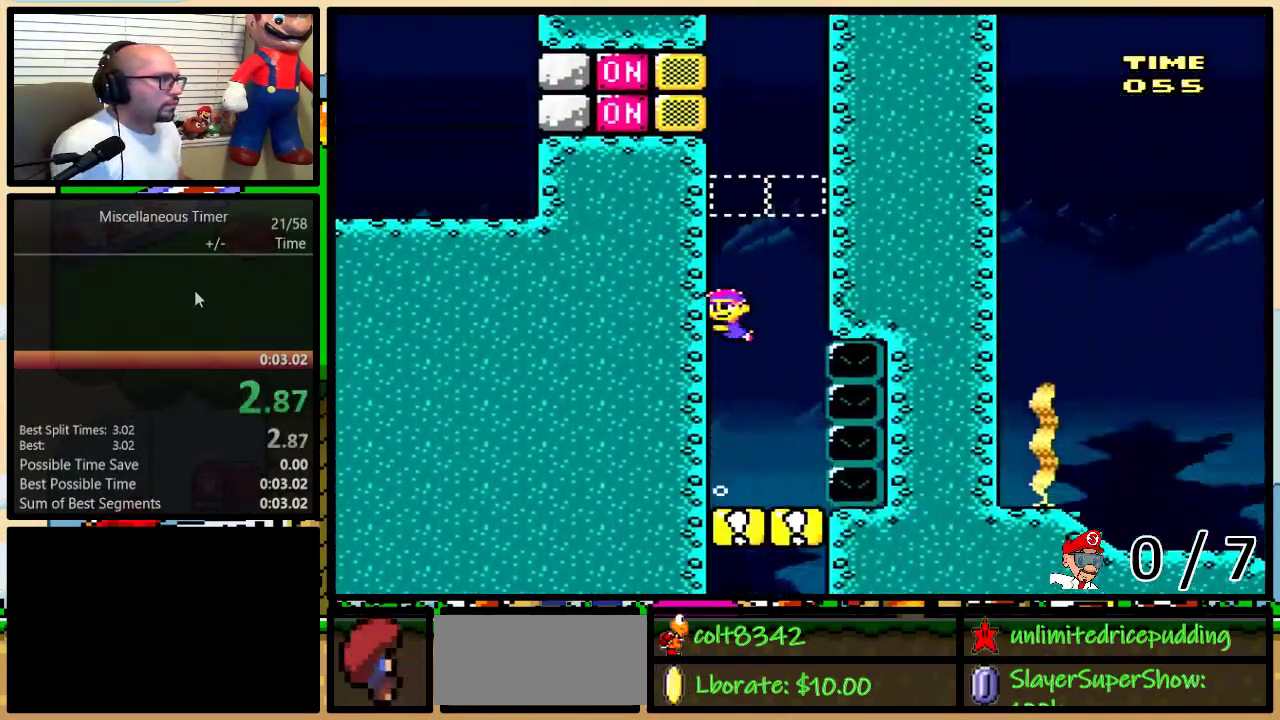
{"buttons": [], "events": [[50, "B", "down"], [233, "B", "up"], [333, "DPAD_UP", "up"]]}
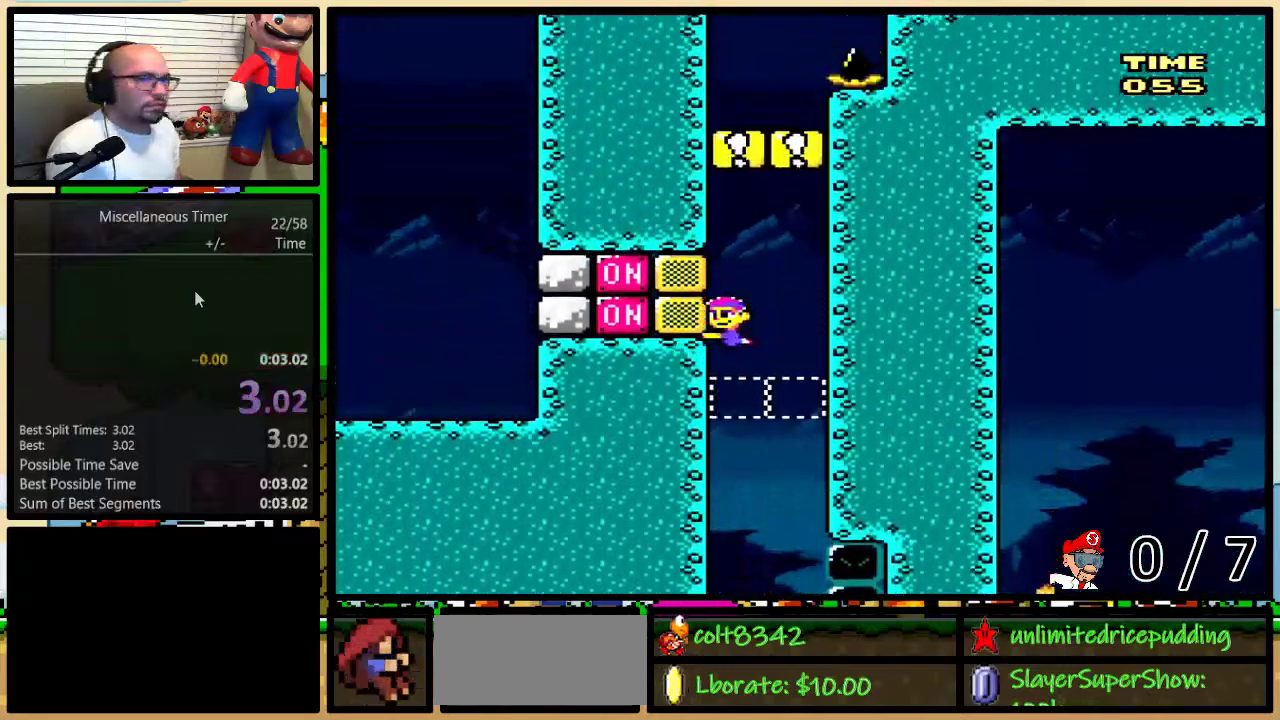
{"buttons": ["Y"], "events": [[117, "Y", "down"]]}
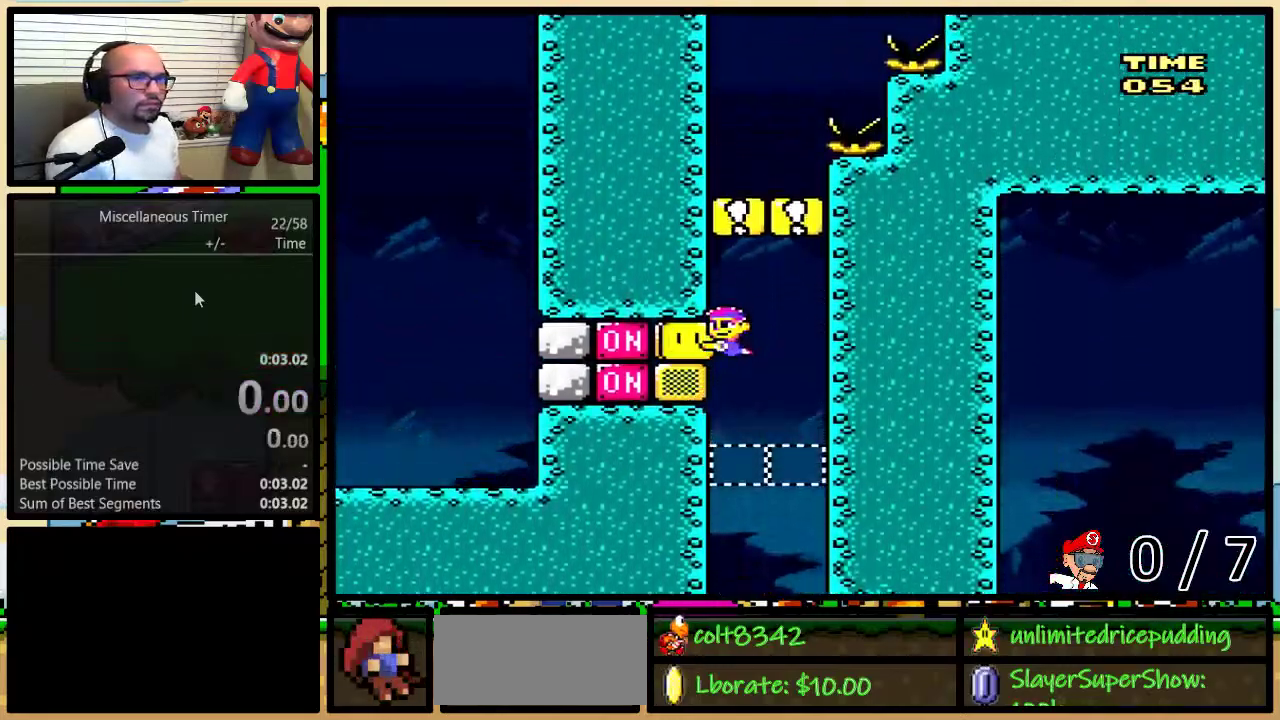
{"buttons": ["Y"], "events": []}
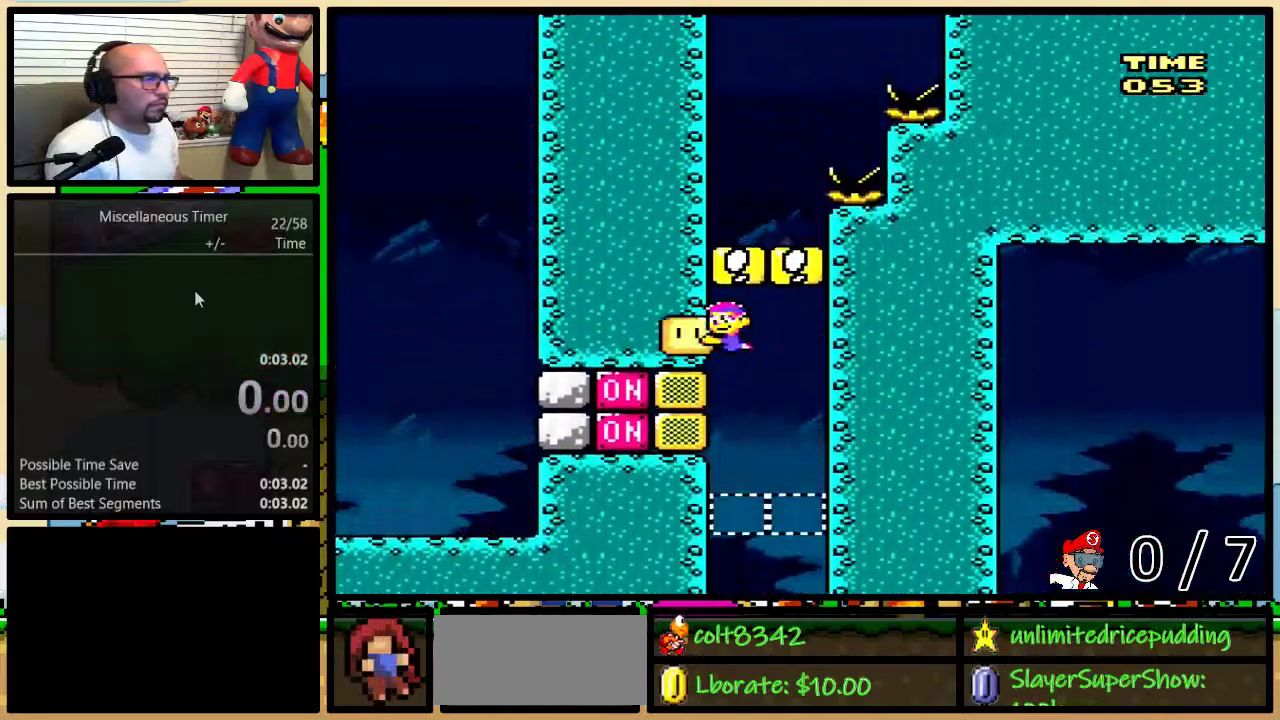
{"buttons": ["Y", "DPAD_RIGHT"], "events": [[200, "DPAD_RIGHT", "down"]]}
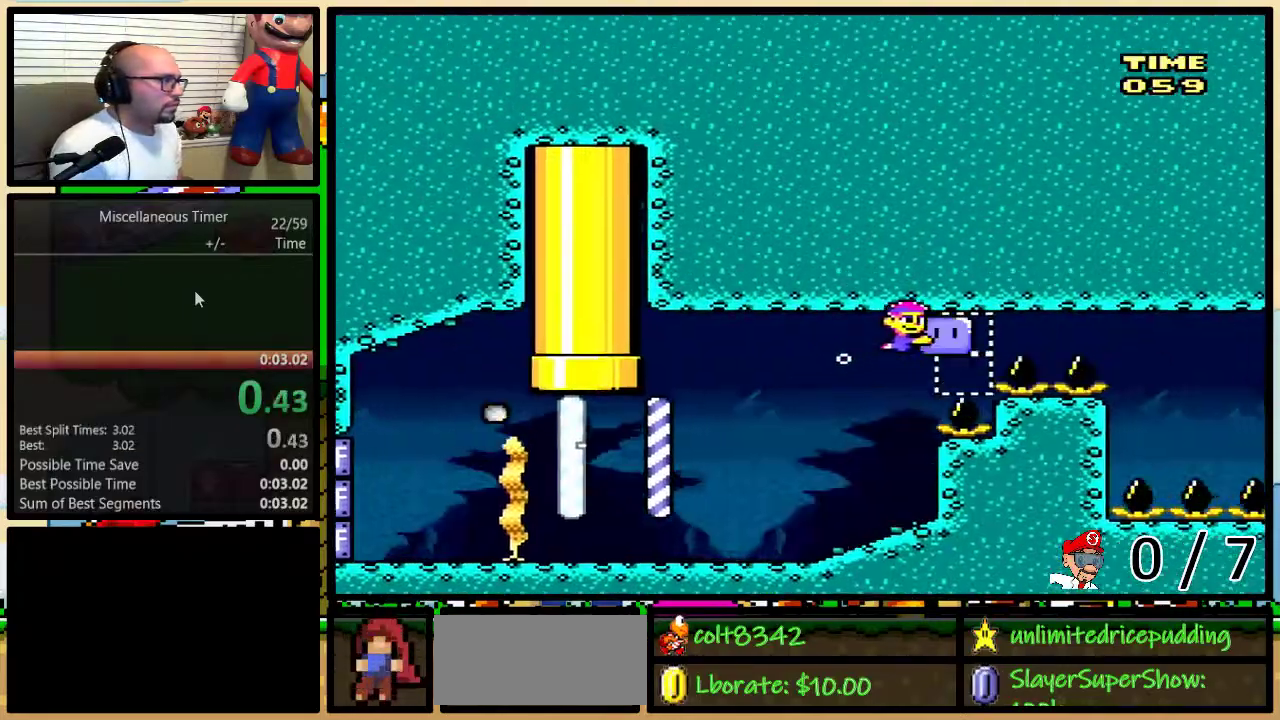
{"buttons": ["Y", "DPAD_DOWN"], "events": [[467, "DPAD_DOWN", "down"], [483, "DPAD_RIGHT", "up"]]}
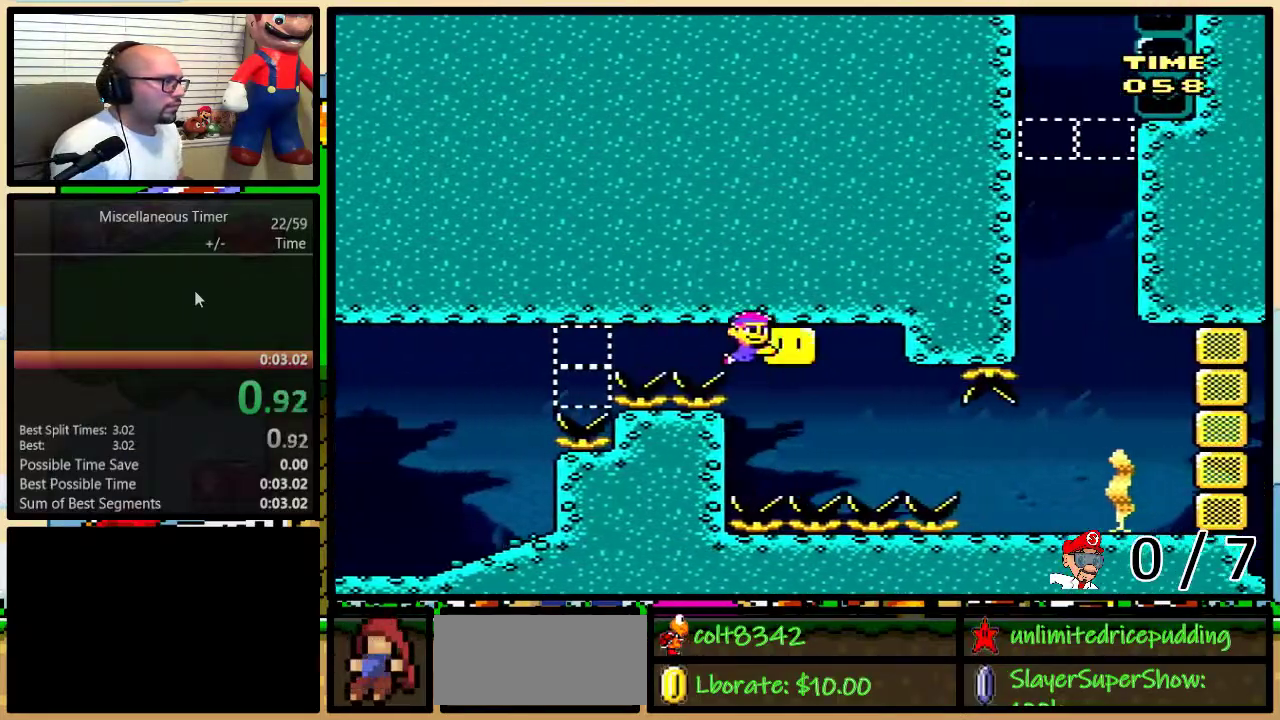
{"buttons": ["Y", "DPAD_RIGHT"], "events": [[200, "DPAD_RIGHT", "down"], [383, "DPAD_DOWN", "up"]]}
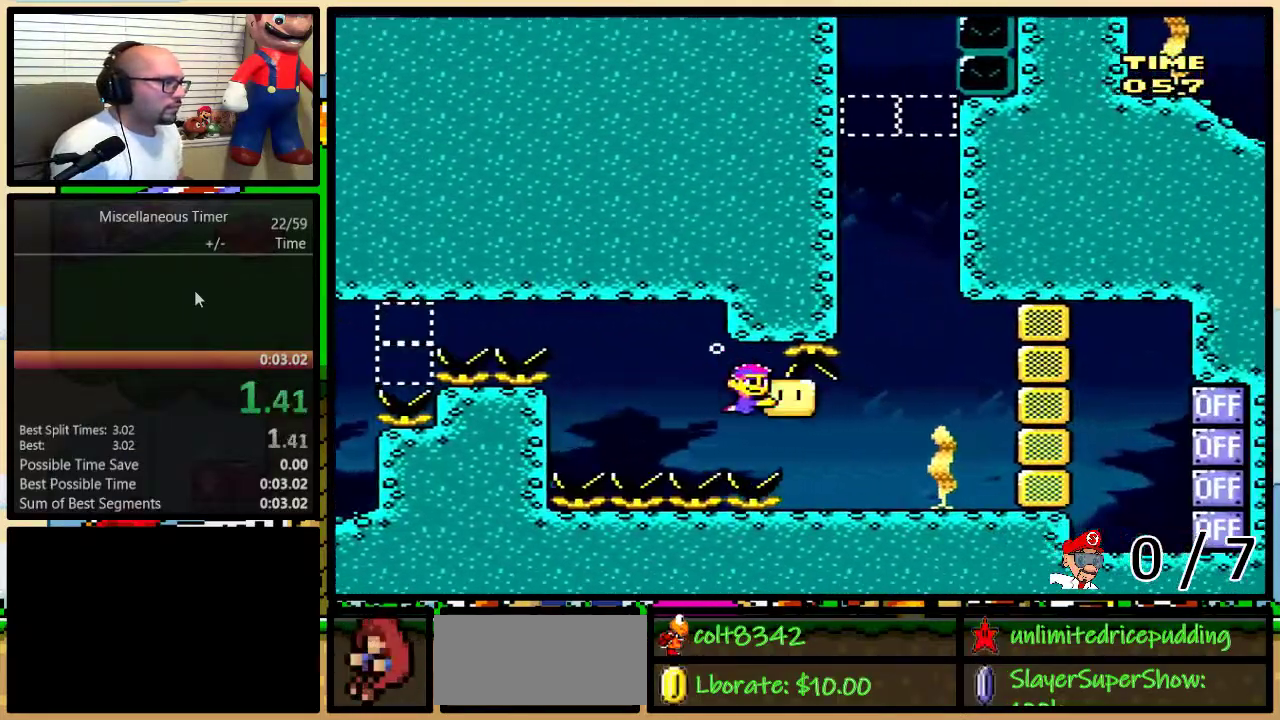
{"buttons": ["DPAD_UP"], "events": [[117, "DPAD_RIGHT", "up"], [133, "Y", "up"], [200, "B", "down"], [200, "DPAD_UP", "down"], [367, "B", "up"], [433, "B", "down"], [483, "B", "up"]]}
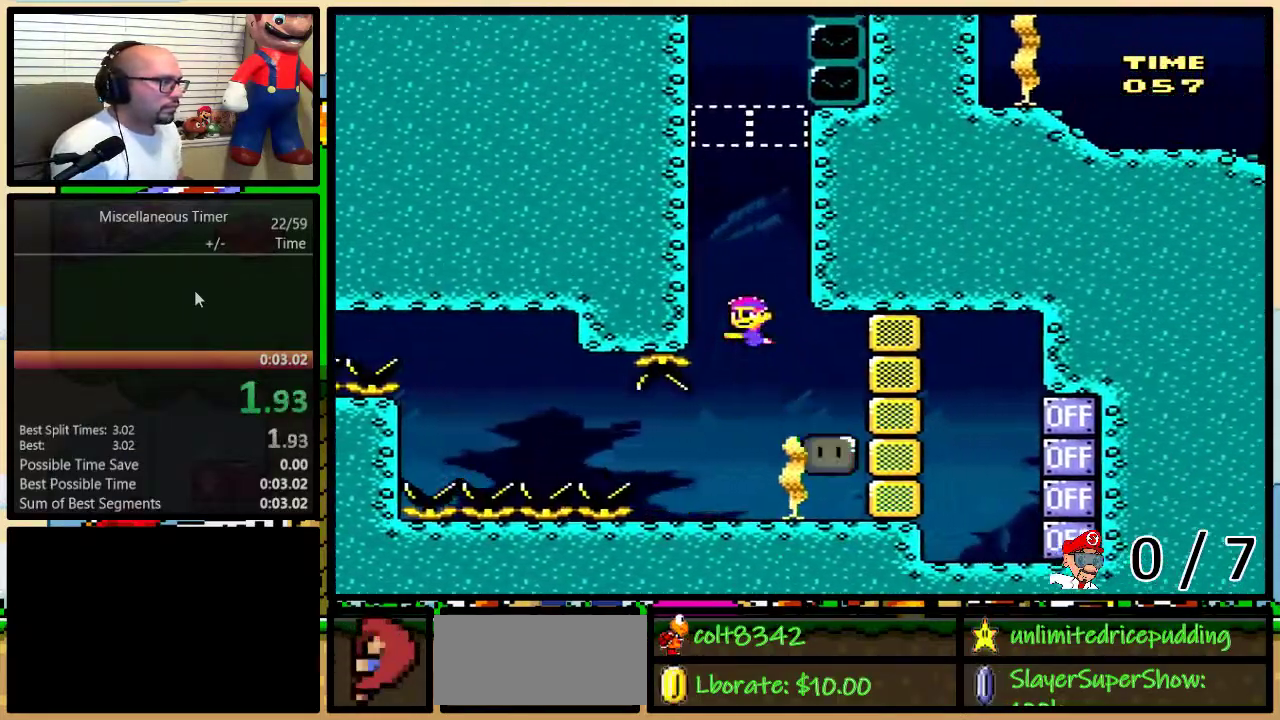
{"buttons": ["B", "DPAD_UP"], "events": [[50, "B", "down"], [133, "B", "up"], [200, "B", "down"], [267, "B", "up"], [467, "B", "down"]]}
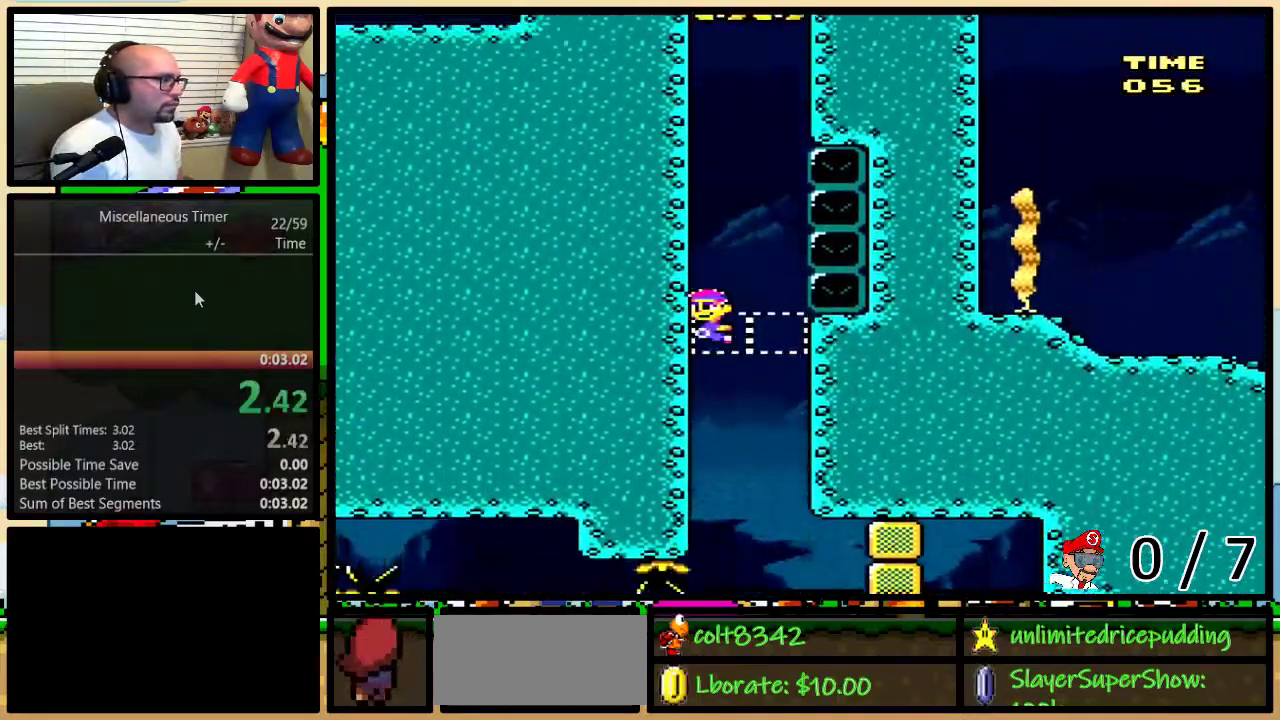
{"buttons": ["B", "DPAD_UP"], "events": [[17, "B", "up"], [450, "B", "down"]]}
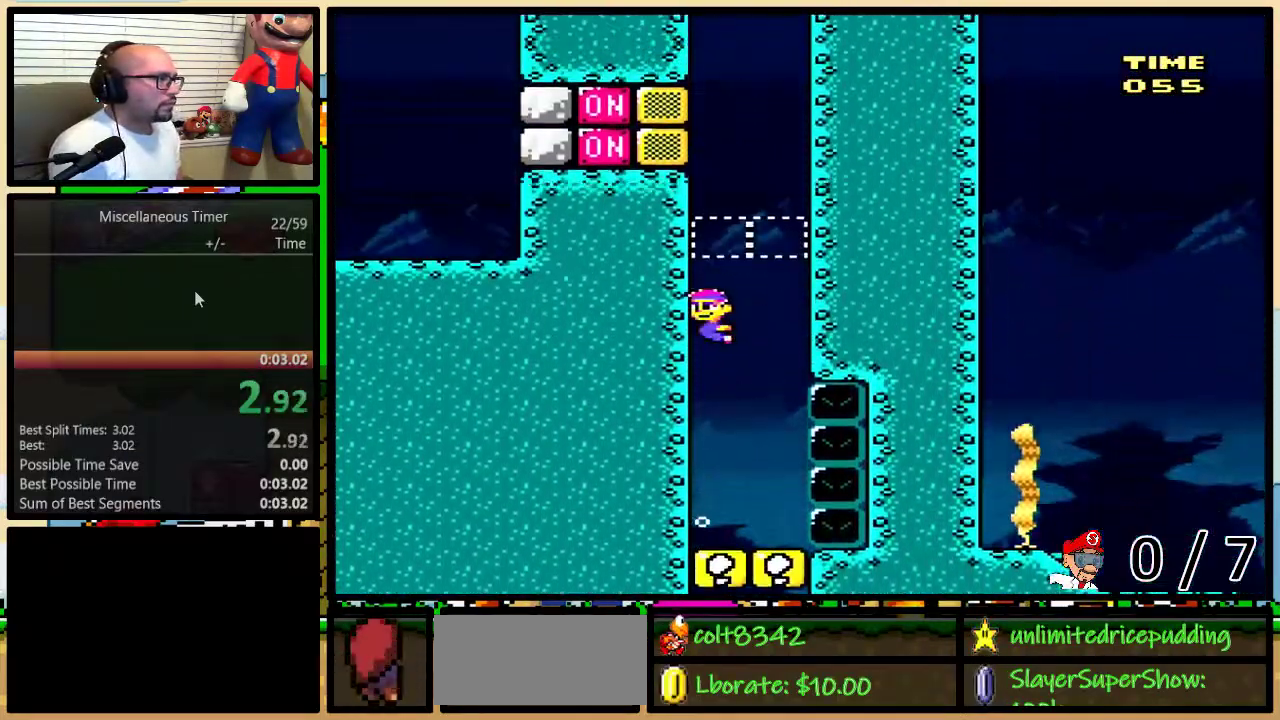
{"buttons": ["Y"], "events": [[167, "B", "up"], [267, "DPAD_UP", "up"], [483, "Y", "down"]]}
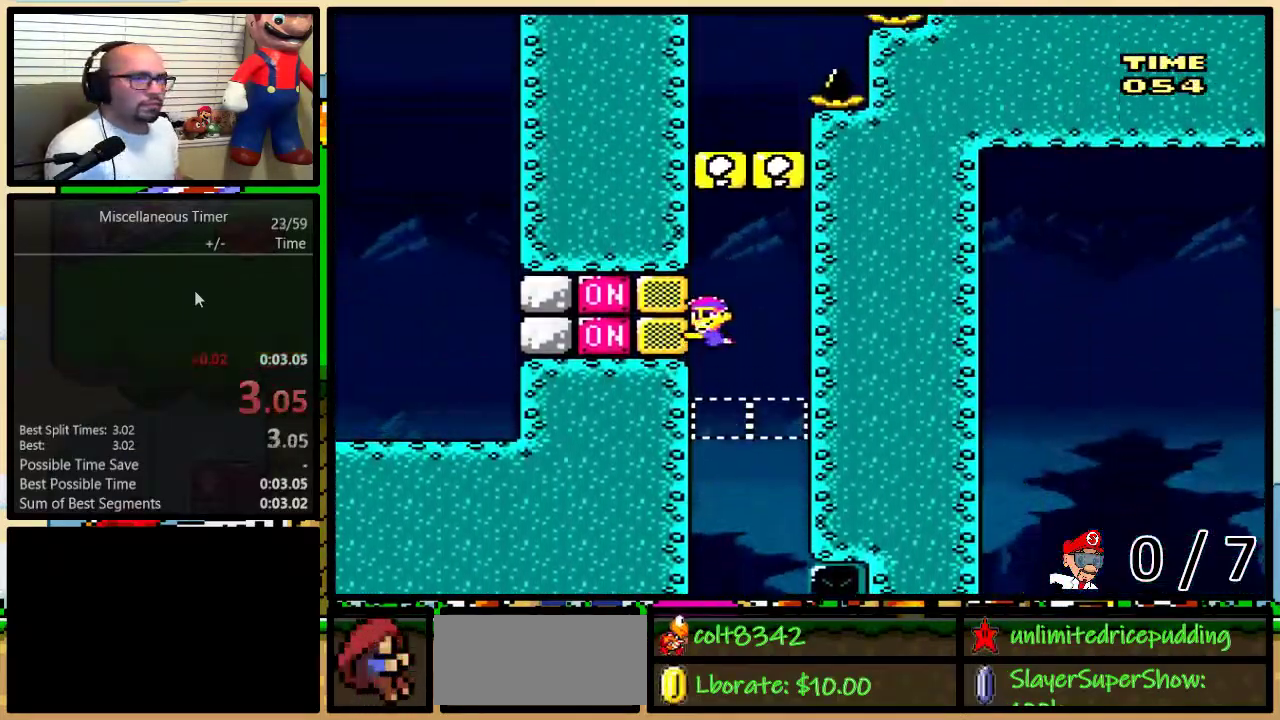
{"buttons": ["Y"], "events": []}
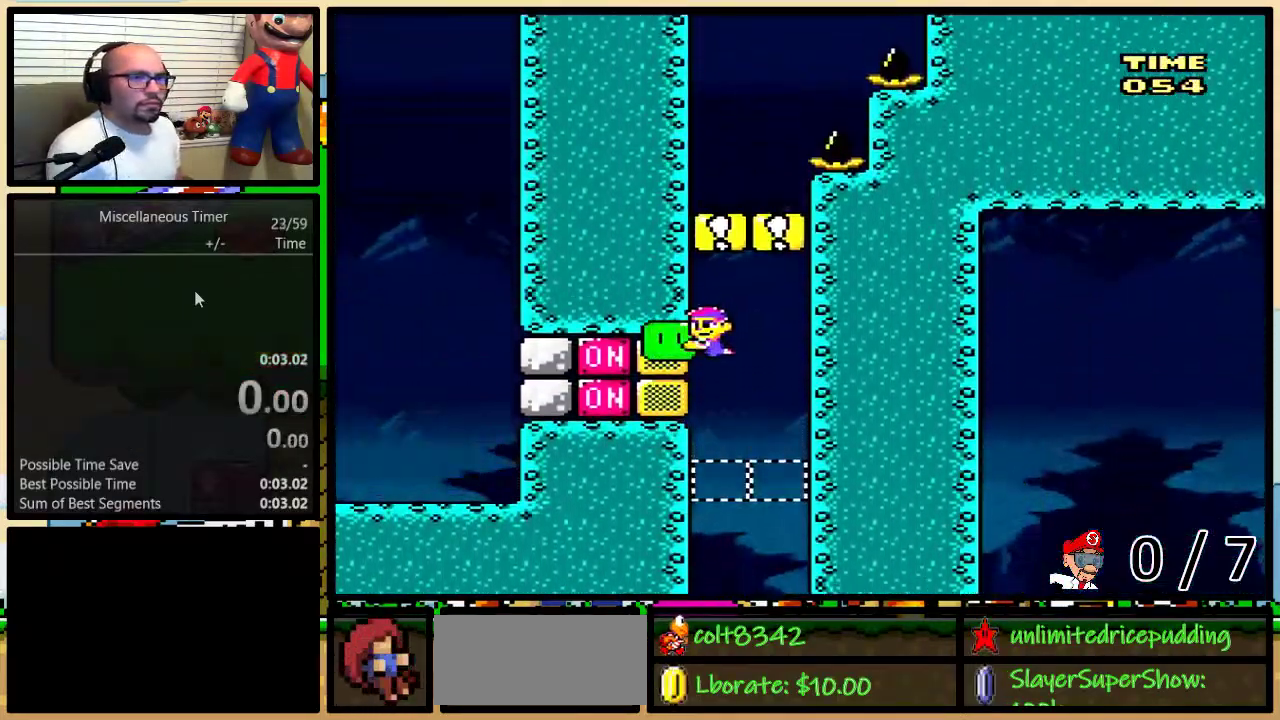
{"buttons": [], "events": [[233, "Y", "up"]]}
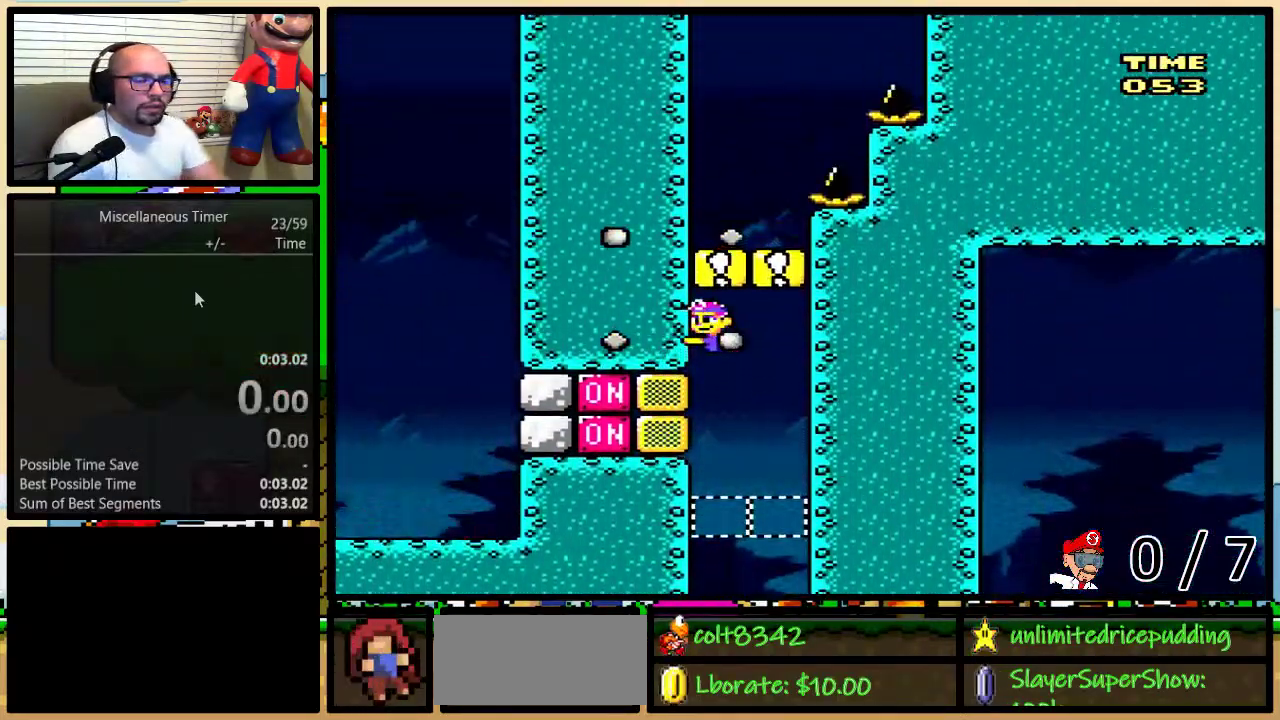
{"buttons": [], "events": []}
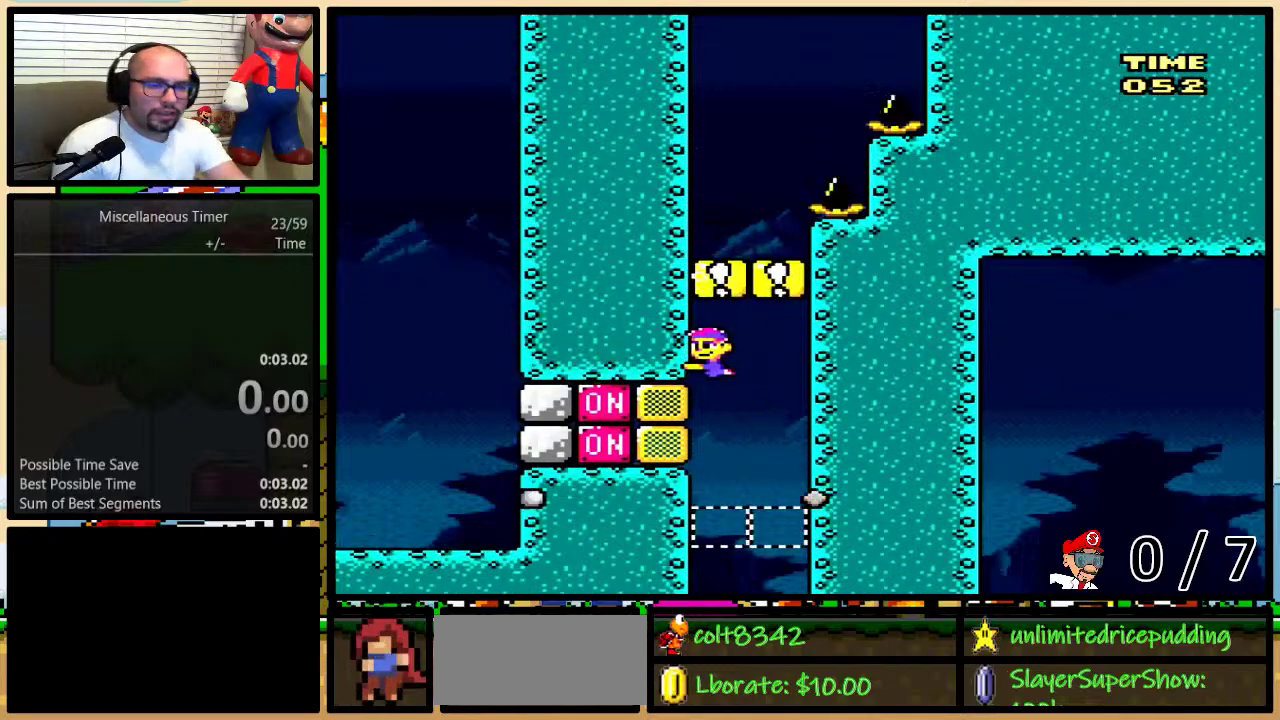
{"buttons": [], "events": []}
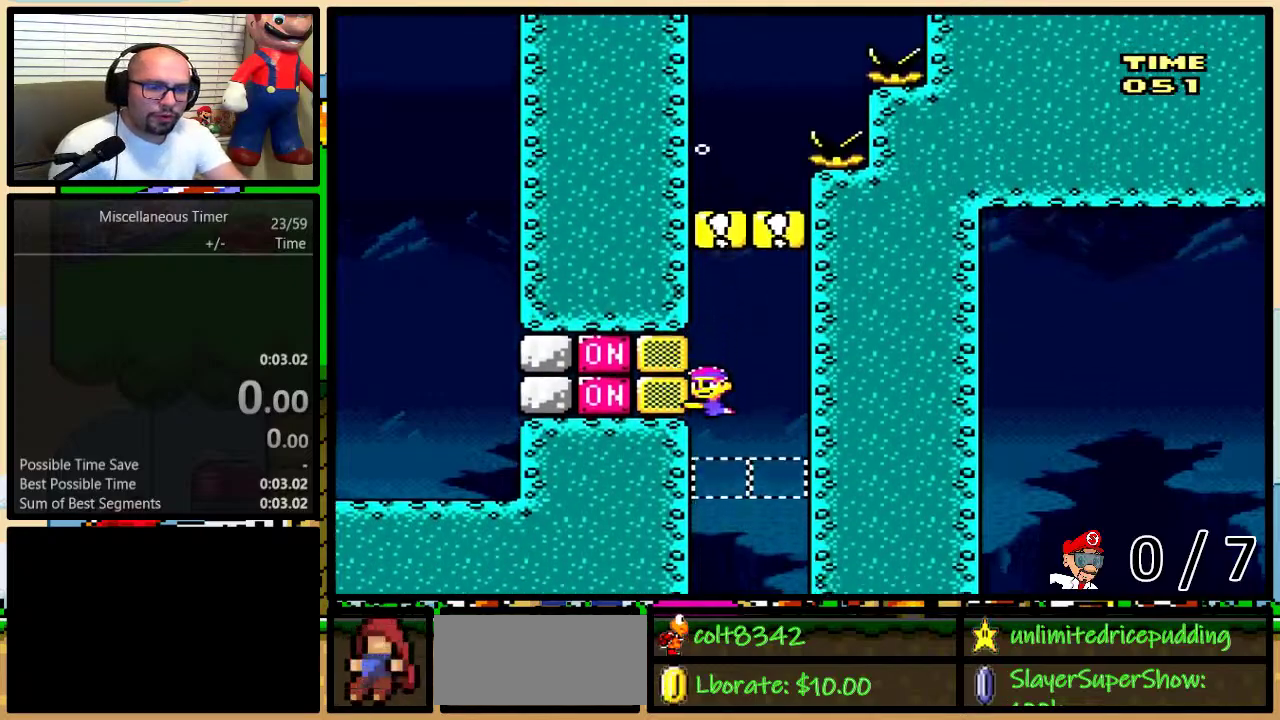
{"buttons": [], "events": []}
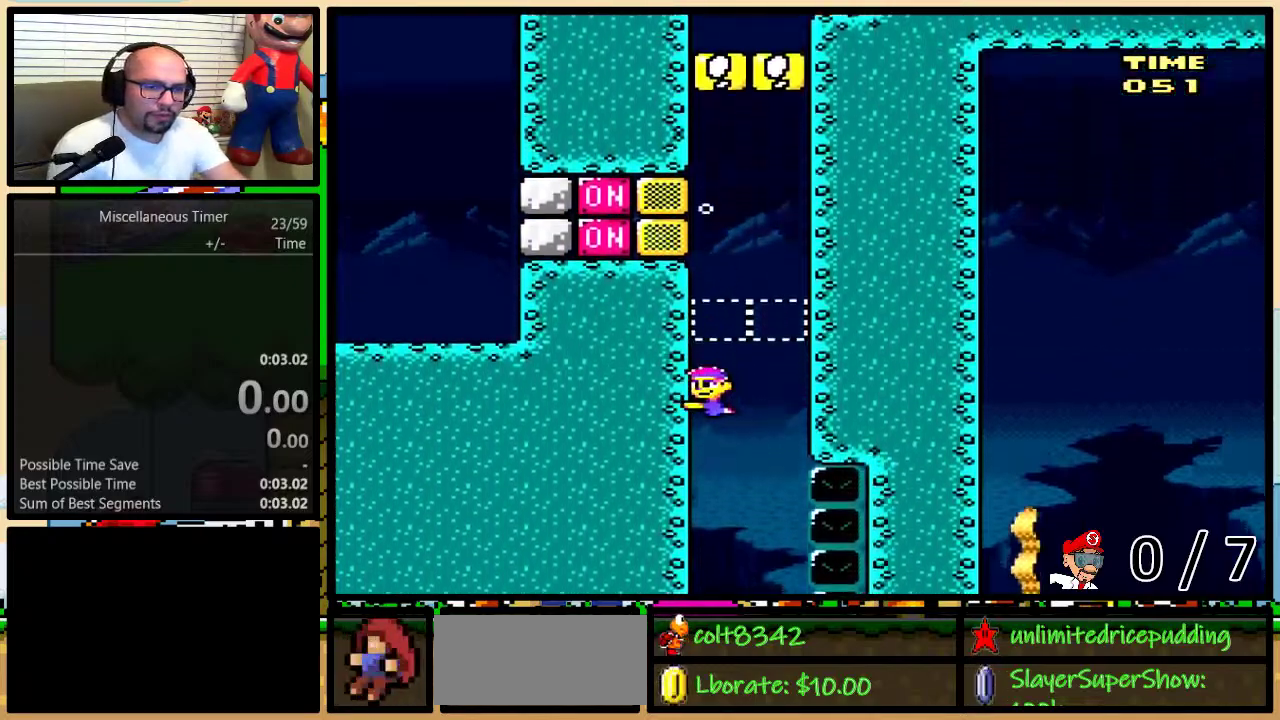
{"buttons": [], "events": []}
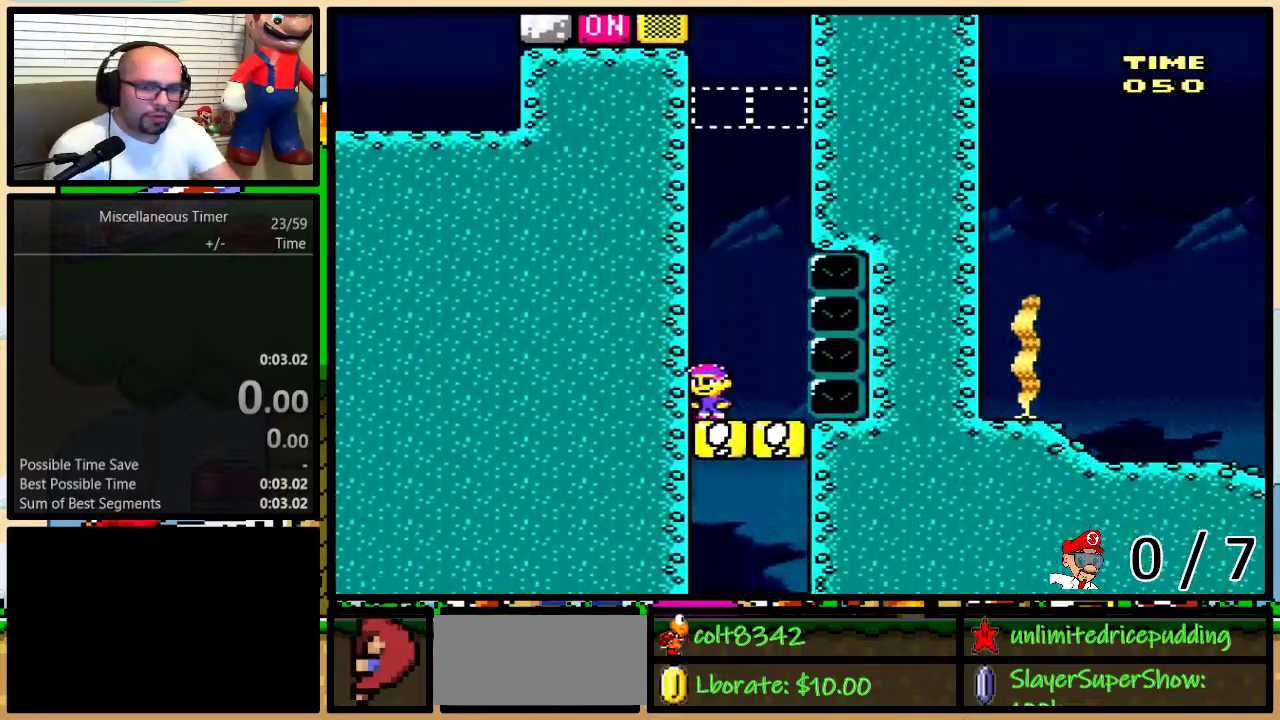
{"buttons": [], "events": []}
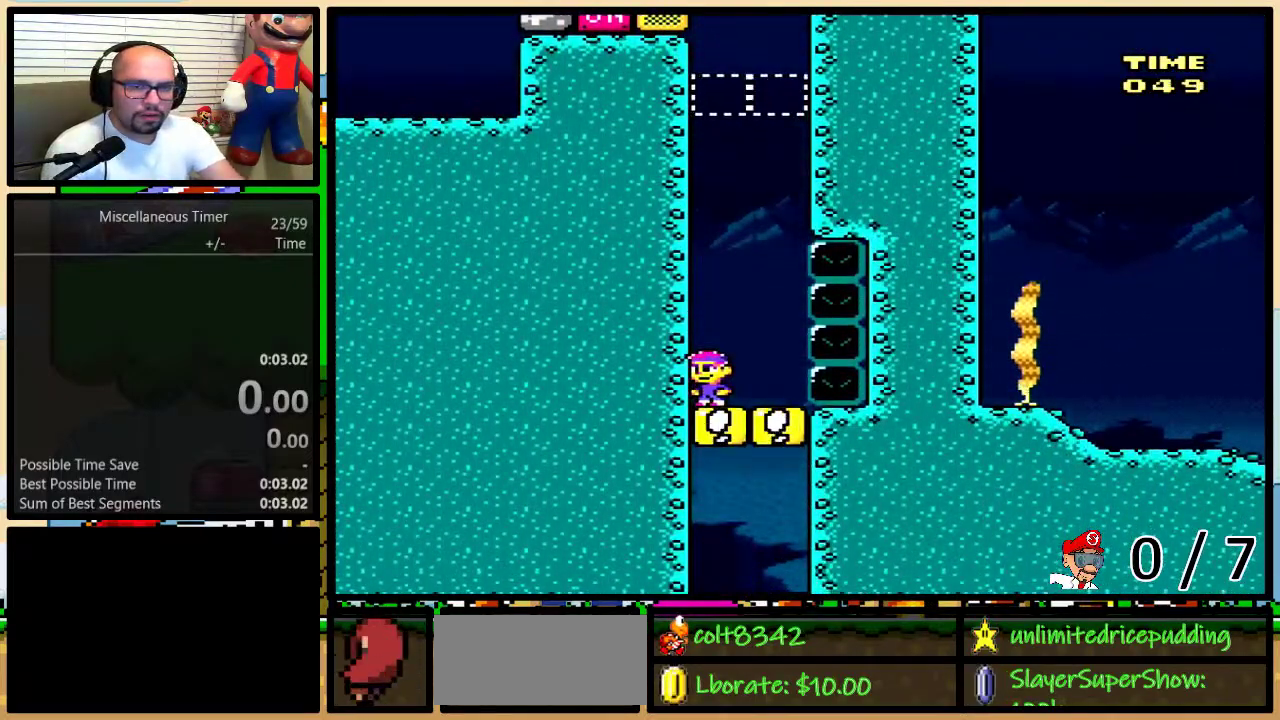
{"buttons": [], "events": []}
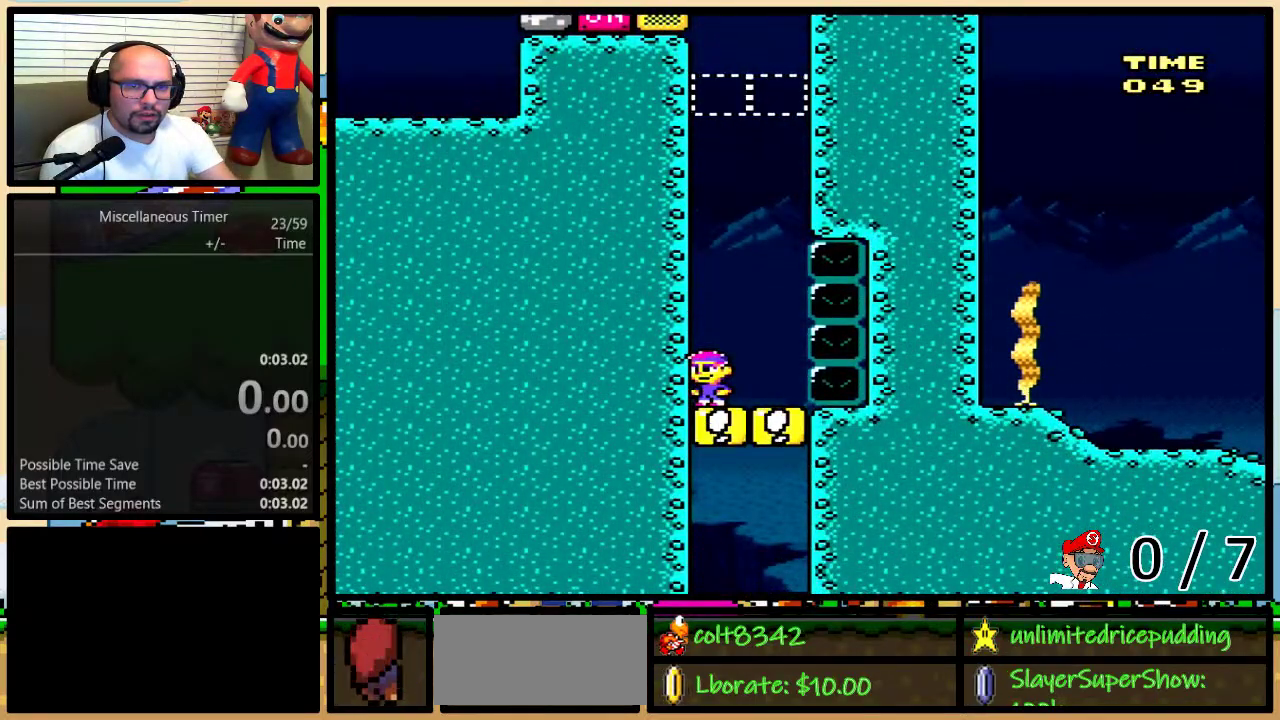
{"buttons": [], "events": []}
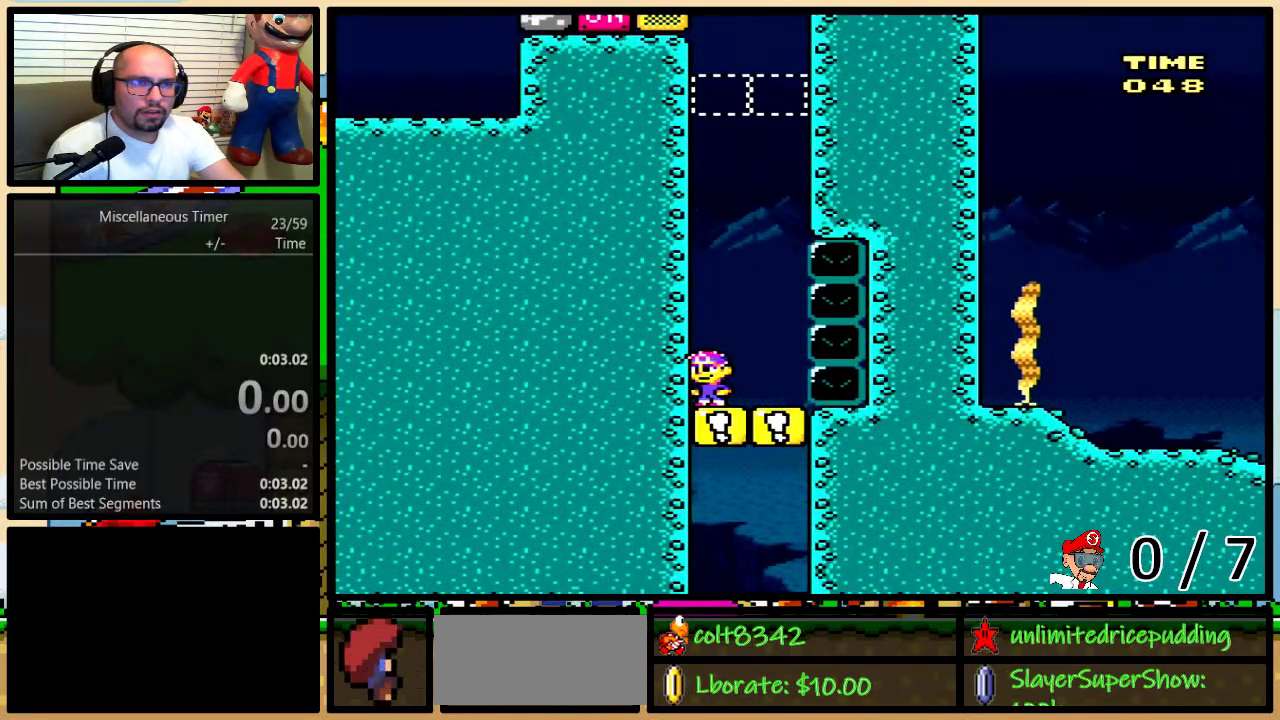
{"buttons": [], "events": []}
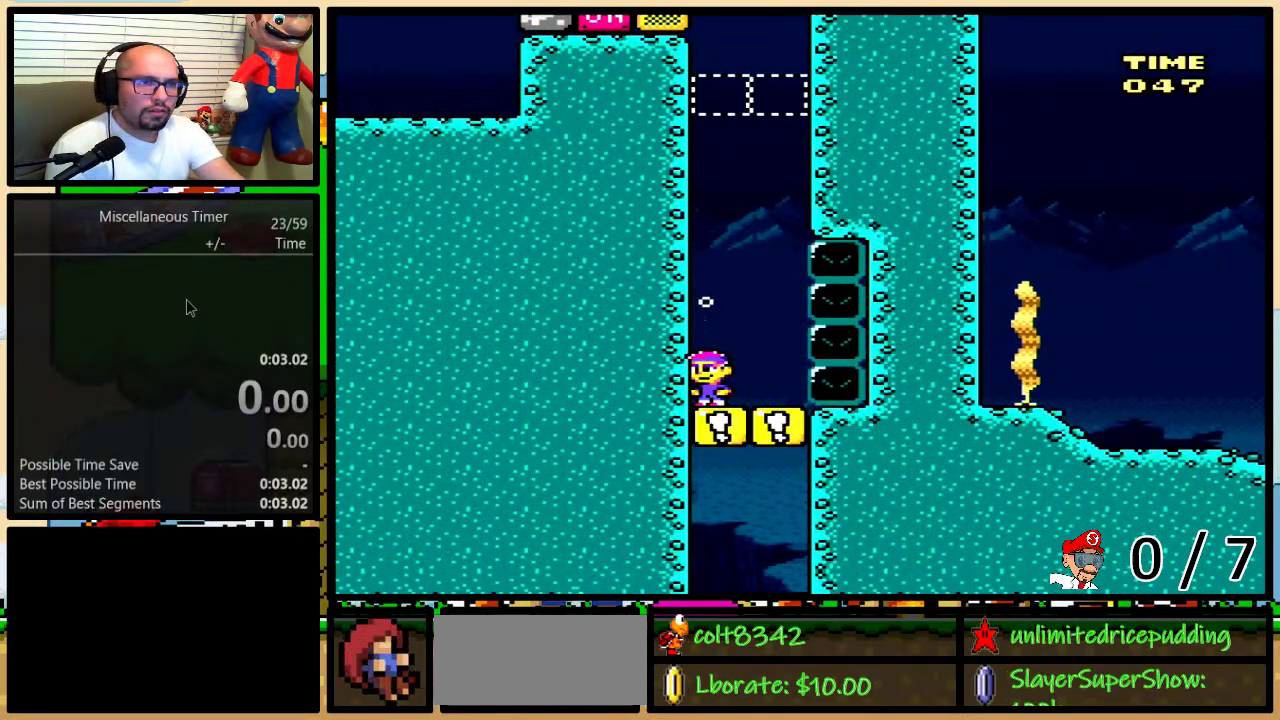
{"buttons": [], "events": []}
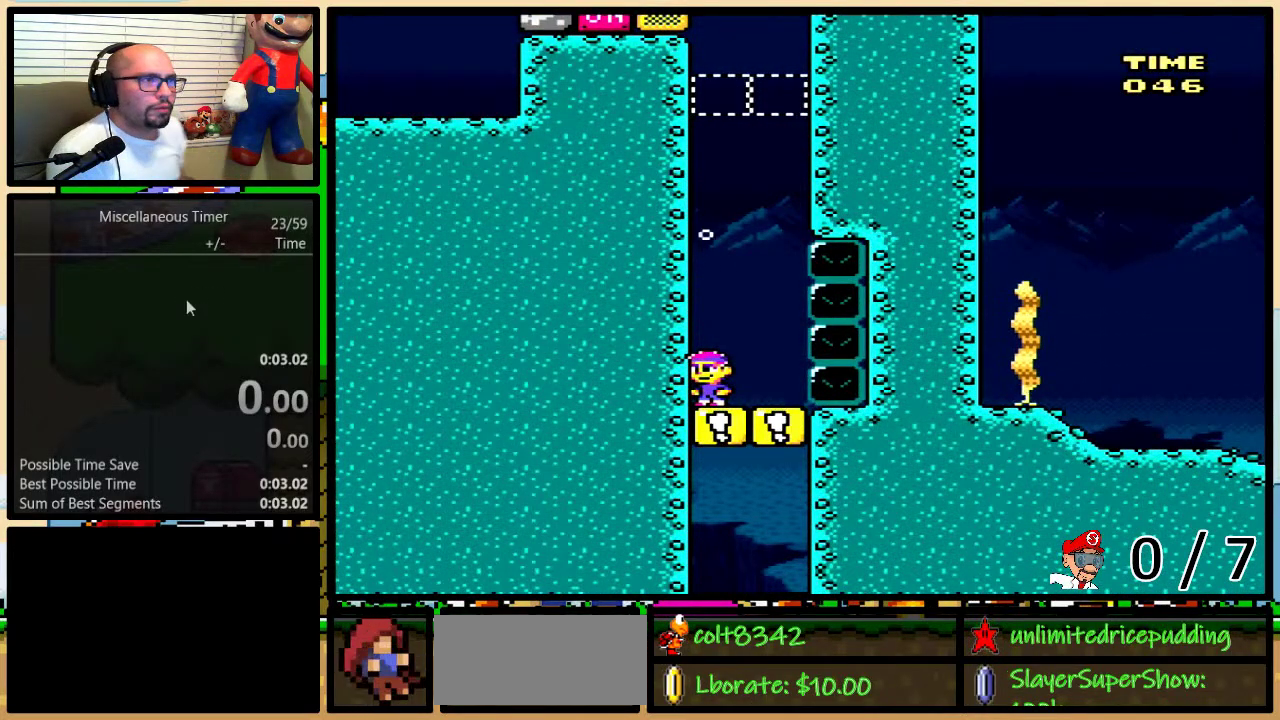
{"buttons": ["Y", "DPAD_RIGHT"], "events": [[150, "Y", "down"], [500, "DPAD_RIGHT", "down"]]}
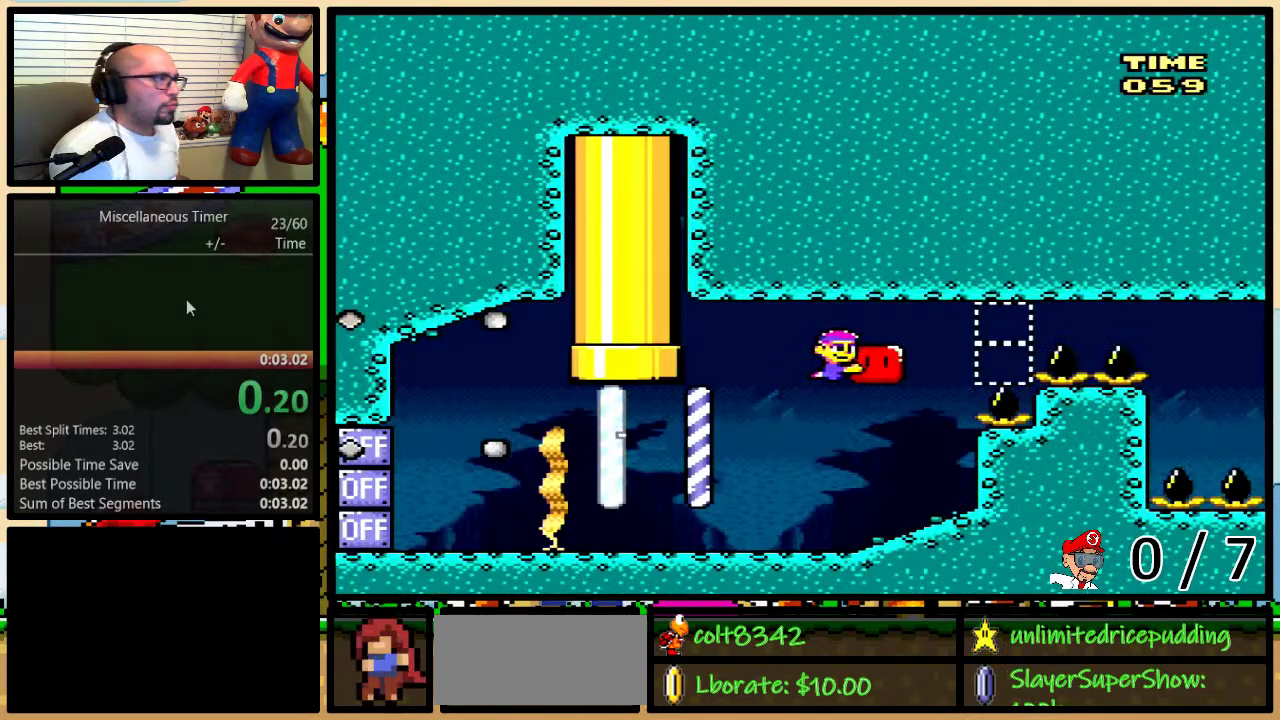
{"buttons": ["Y", "DPAD_RIGHT"], "events": []}